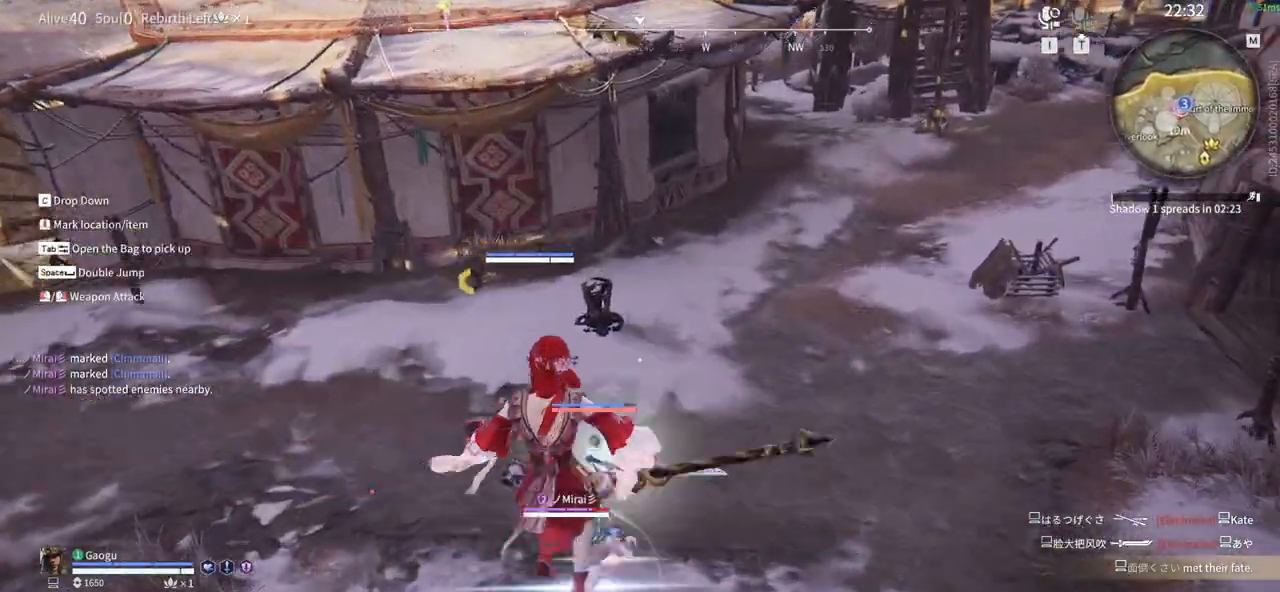
Gameplay with keyboard and mouse; each line is a JSON object with the keys and mouse buttons held at the frame after it. "events" lists presses ("down") and releases ("up") of "1", "2", "3", "4", "5", "a", "alt", "b", "c", "ctrl", "d", "e", "f", "g", "q", "r", "s", "shift", "space", "t", "tab", "tilde", "v", "w", "x", "z", "mouse_left", "mouse_wheel", "mouse_right", "mouse_mb4" and "mouse_mb5" between this image and that frame as [ms after this image, input, new state], when the widget could be followed in between. "mouse_left", "mouse_wheel", "mouse_right", "mouse_mb4", "mouse_mb5" = the "left", "wheel", "right", "mb4", "mb5" buttons of the "mouse" list. No other keys are recorded. "wheel" means that the mouse wheel is clicked or scrolled. Mouse movement is not recorded.
{"keys": ["space"], "mouse": []}
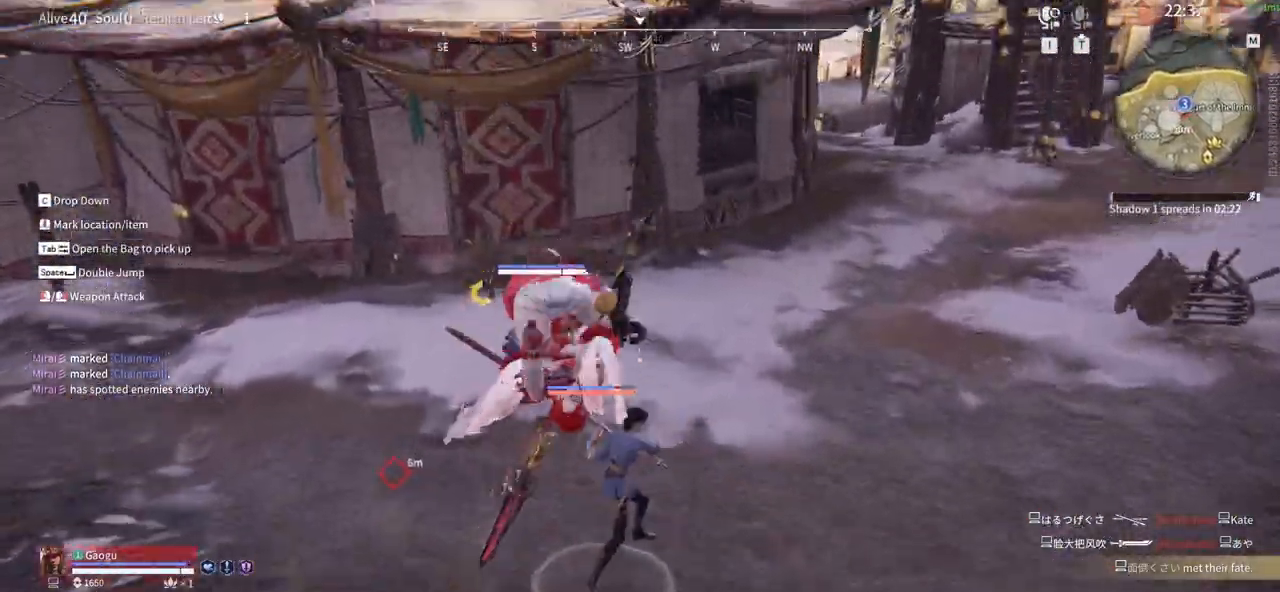
{"keys": [], "mouse": ["left"], "events": [[166, "space", "up"], [400, "mouse_left", "down"]]}
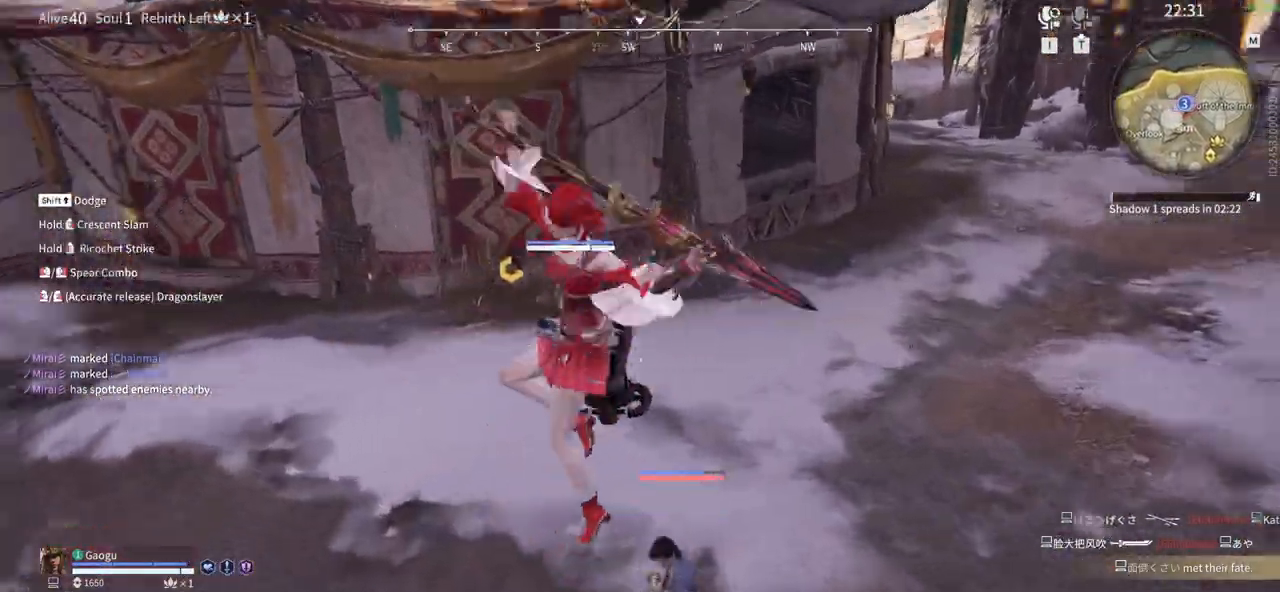
{"keys": [], "mouse": [], "events": [[33, "mouse_left", "up"]]}
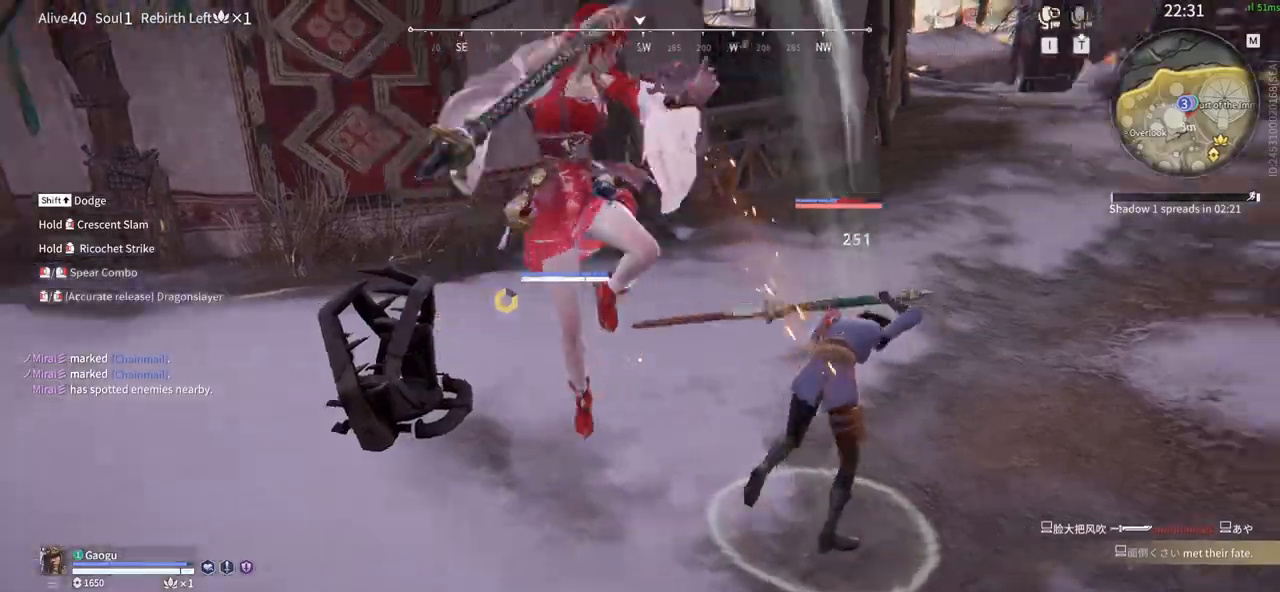
{"keys": [], "mouse": [], "events": [[150, "mouse_left", "down"], [183, "mouse_left", "up"], [283, "mouse_left", "down"], [383, "mouse_left", "up"]]}
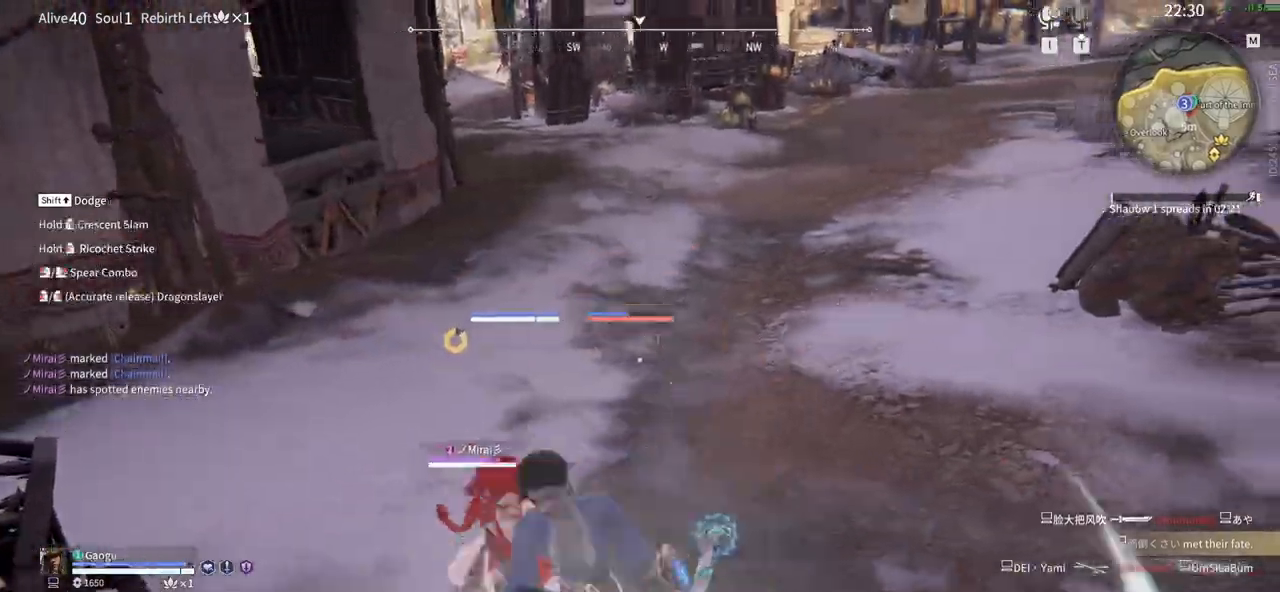
{"keys": [], "mouse": [], "events": [[350, "mouse_right", "down"], [483, "mouse_right", "up"]]}
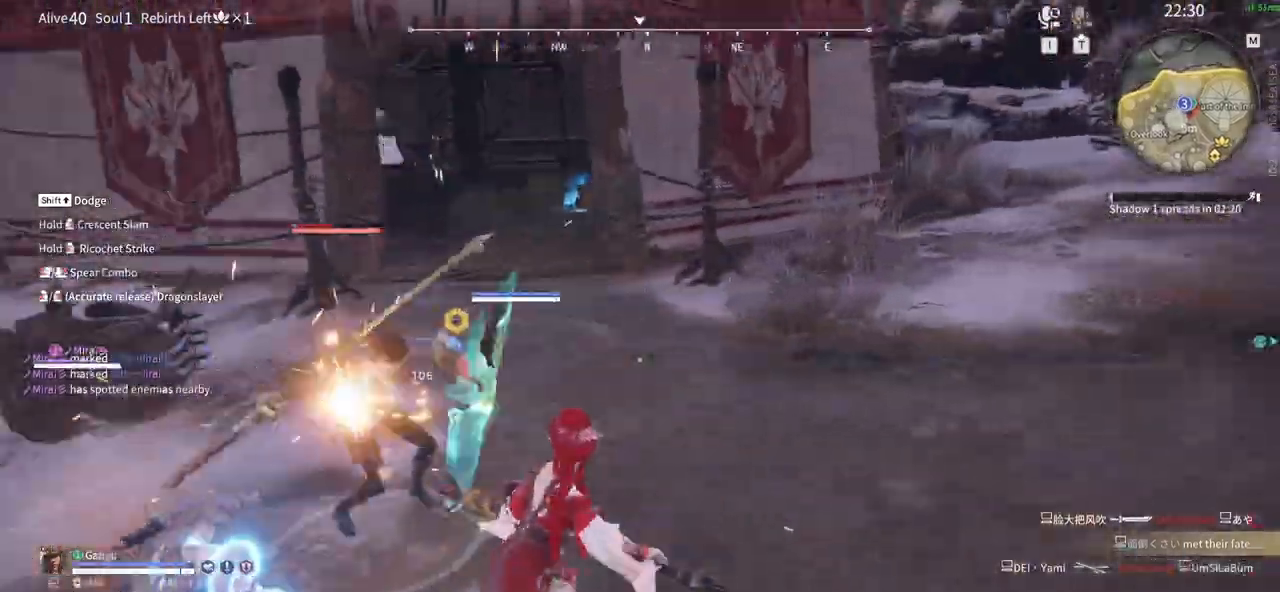
{"keys": [], "mouse": []}